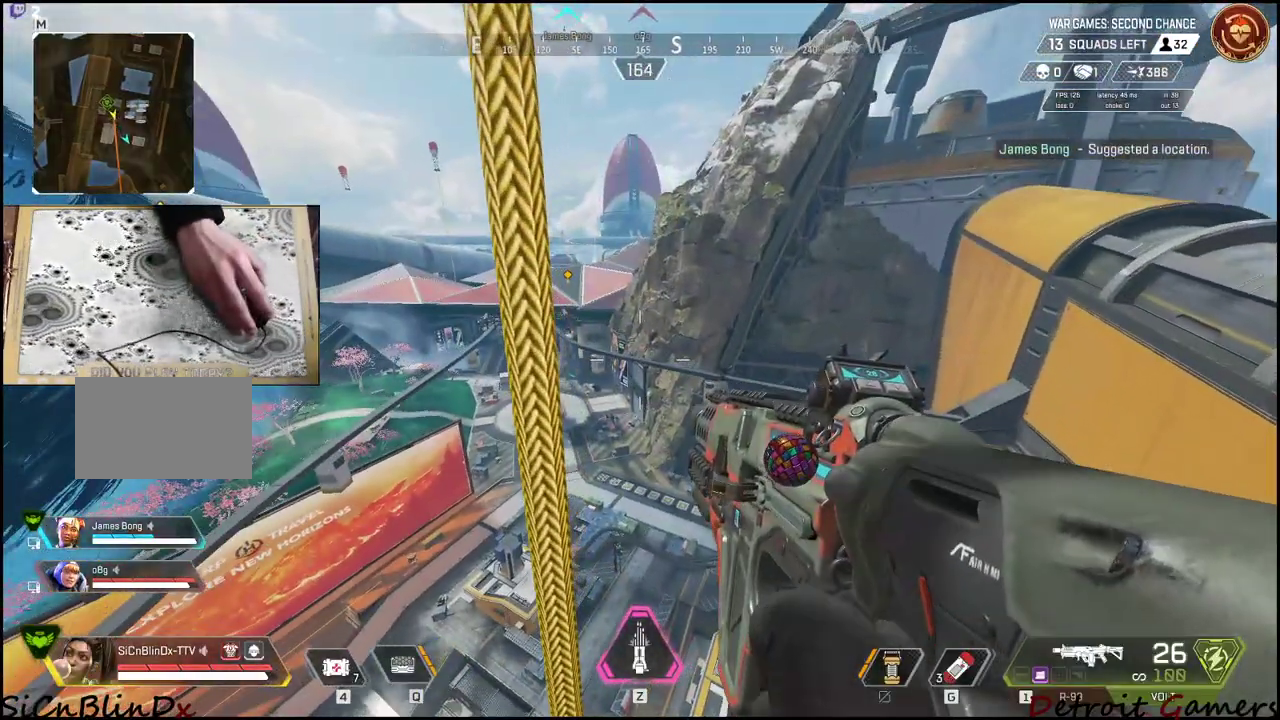
Gameplay with keyboard and mouse; each line is a JSON object with the keys and mouse buttons held at the frame after it. "events" lists presses ("down") and releases ("up") of "1", "2", "3", "4", "5", "a", "c", "caps_lock", "ctrl", "d", "e", "f", "g", "q", "r", "s", "shift", "space", "t", "tab", "v", "w", "x", "z", "mouse_left", "mouse_wheel" and "mouse_right" between this image and that frame as [ms after this image, input, new state], when the widget could be followed in between. "mouse_left", "mouse_wheel", "mouse_right" = the "left", "wheel", "right" buttons of the "mouse" list. No other keys are recorded. "wheel" means that the mouse wheel is clicked or scrolled. Not read: alt mouse_move.
{"keys": ["w"], "mouse": [], "events": [[267, "w", "down"]]}
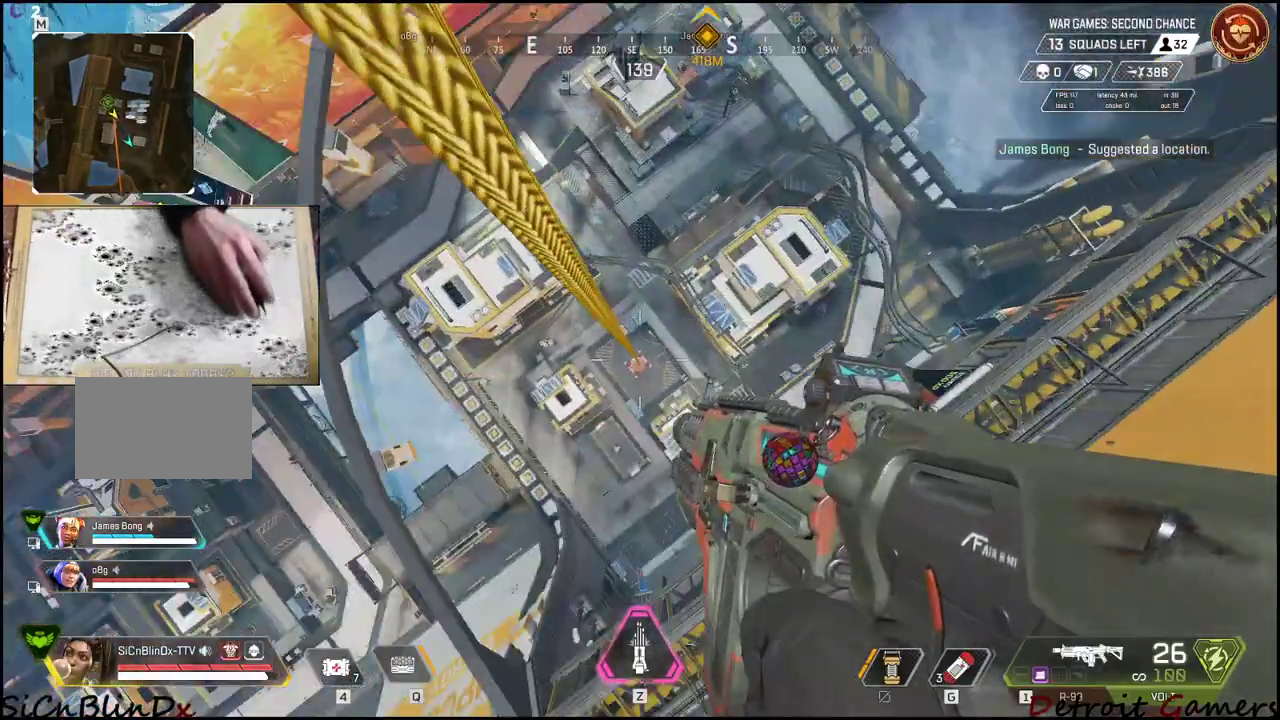
{"keys": ["w"], "mouse": [], "events": []}
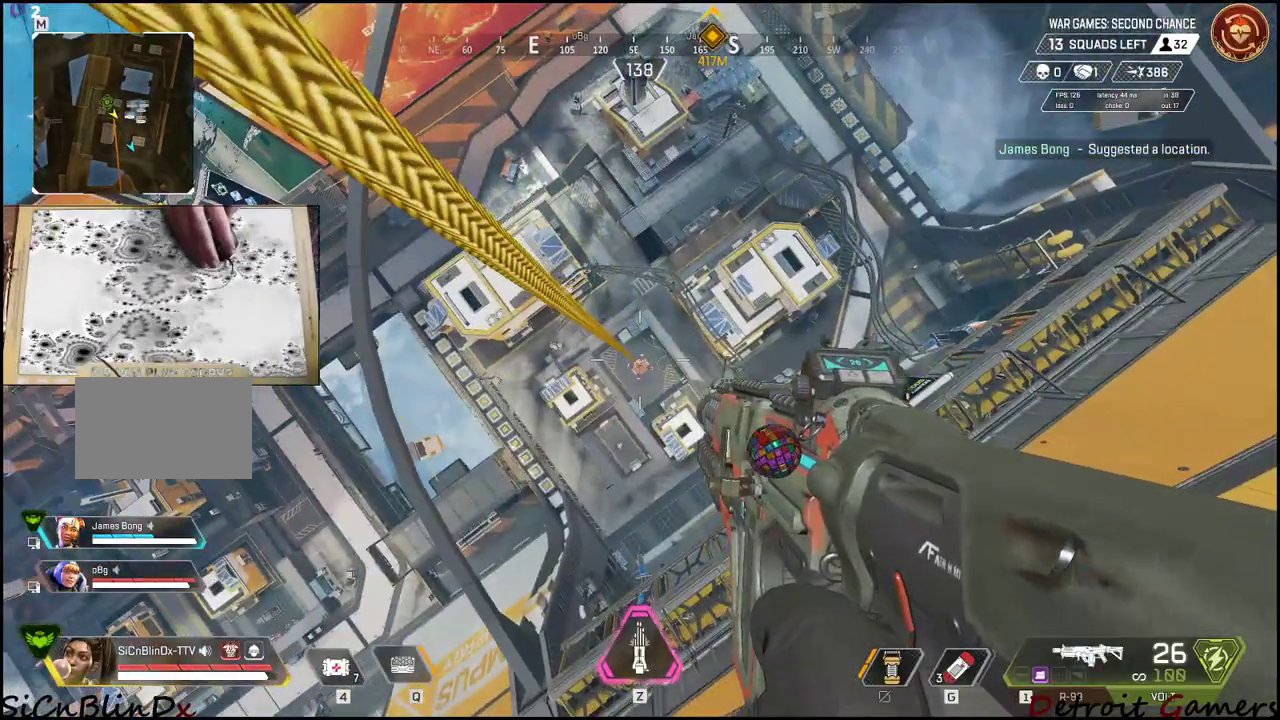
{"keys": ["w"], "mouse": [], "events": []}
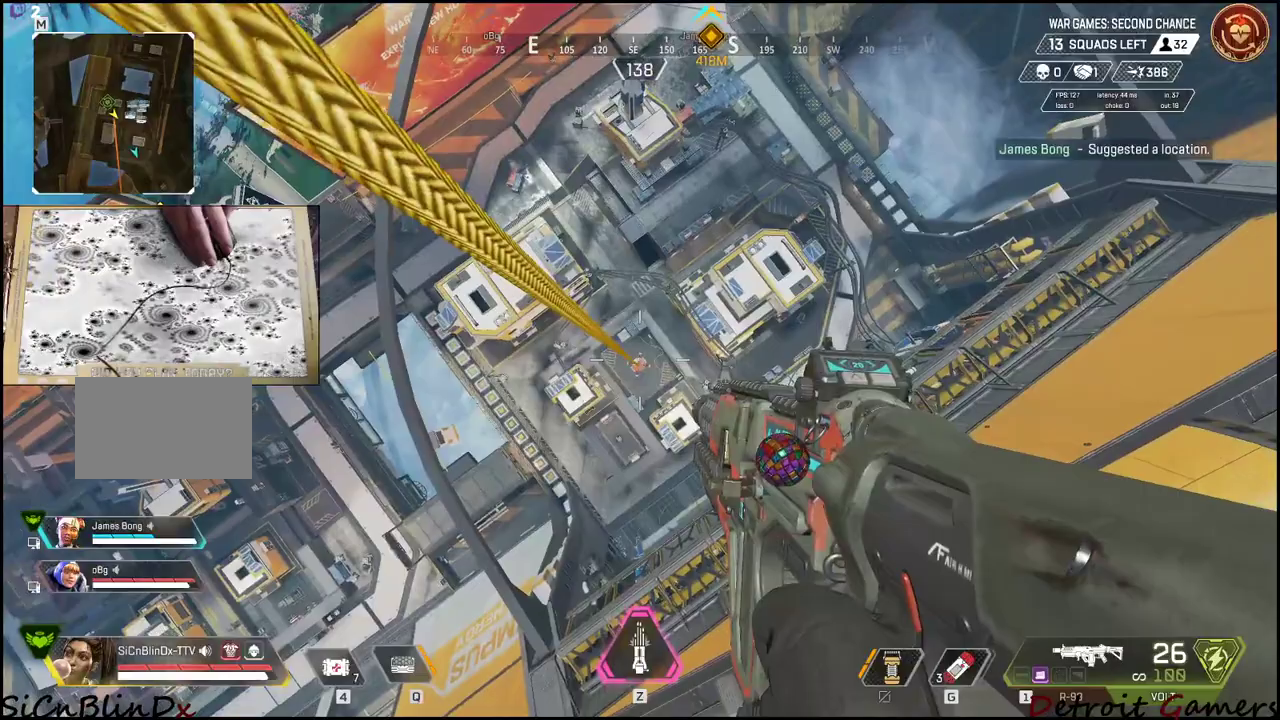
{"keys": ["w"], "mouse": [], "events": []}
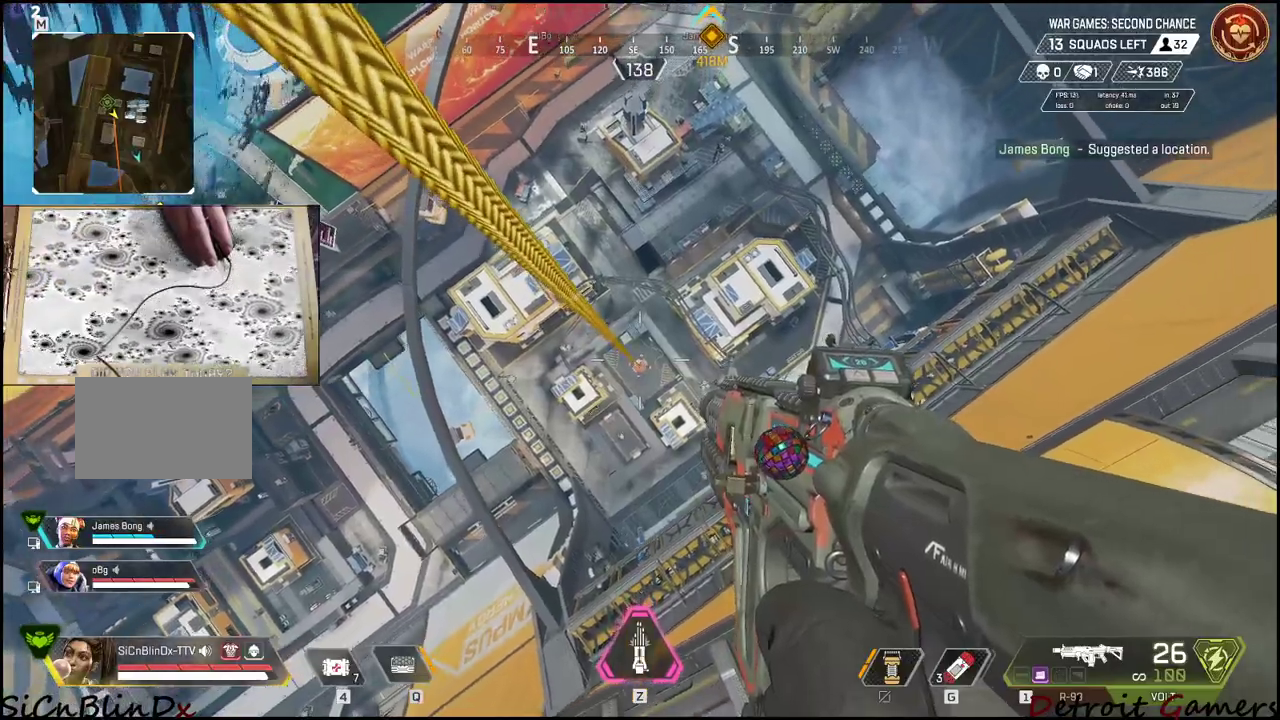
{"keys": ["w"], "mouse": [], "events": []}
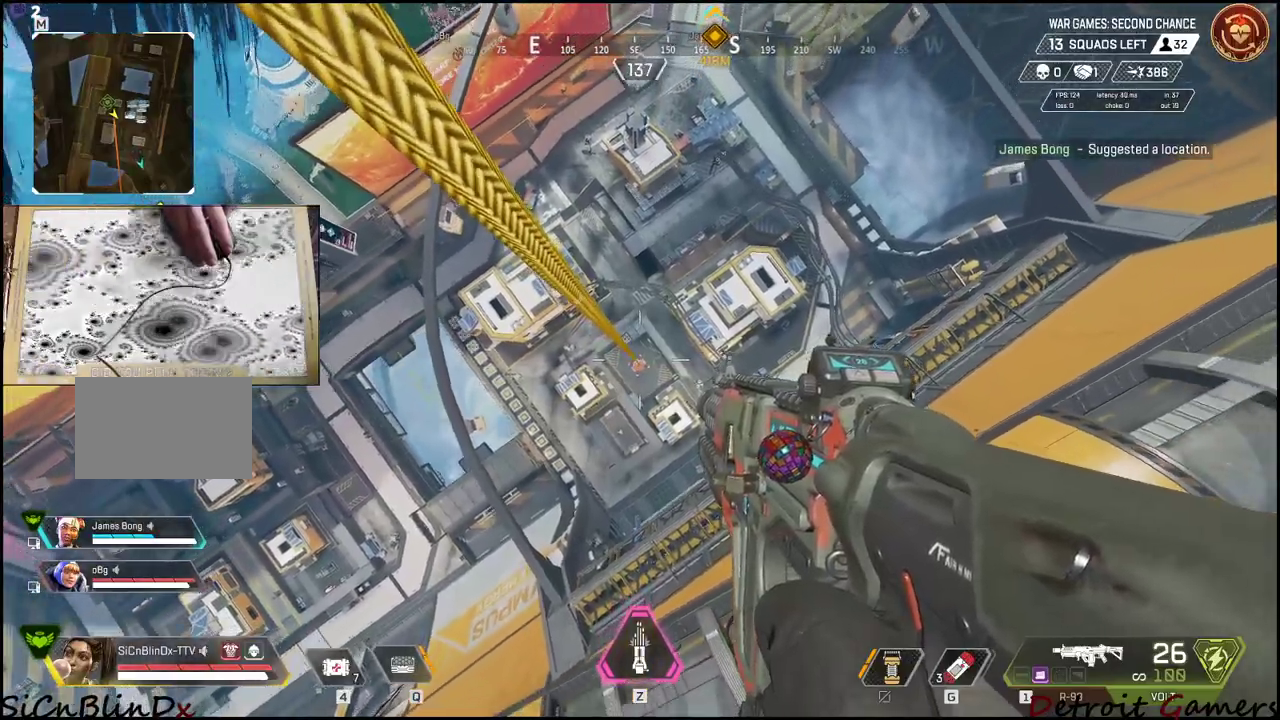
{"keys": ["w"], "mouse": [], "events": []}
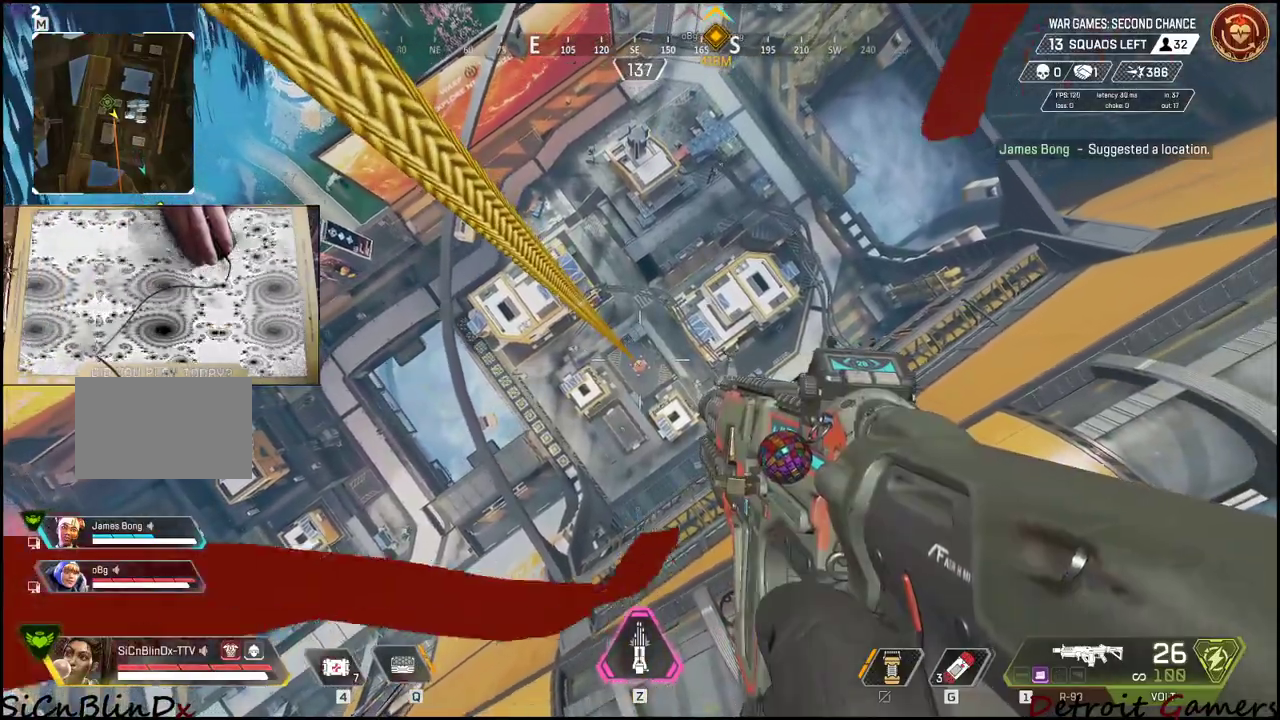
{"keys": ["w"], "mouse": [], "events": []}
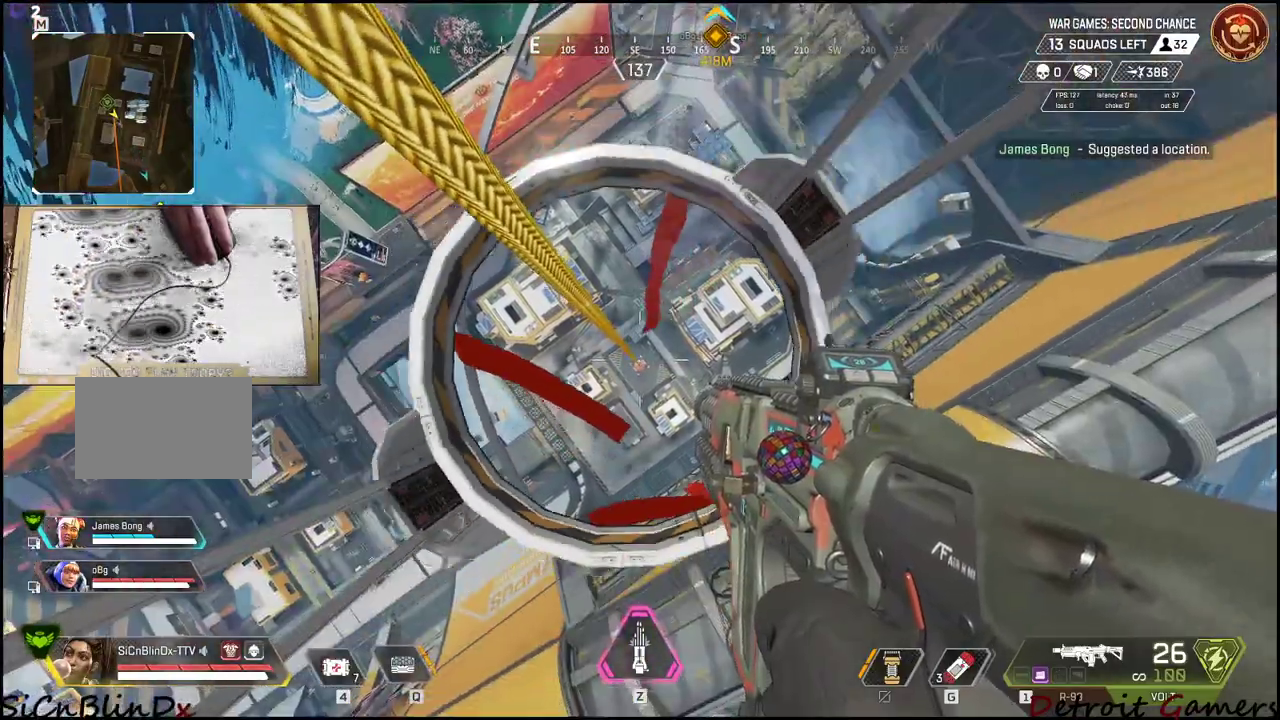
{"keys": ["w"], "mouse": [], "events": []}
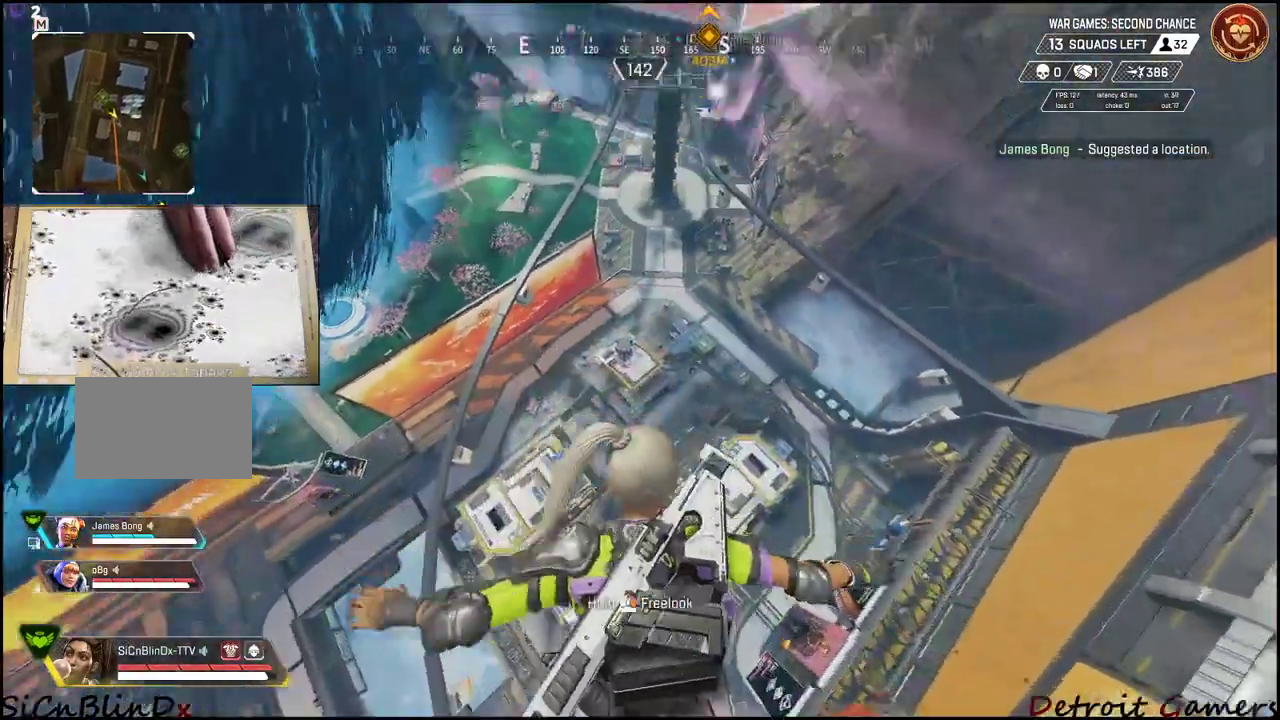
{"keys": ["w"], "mouse": [], "events": []}
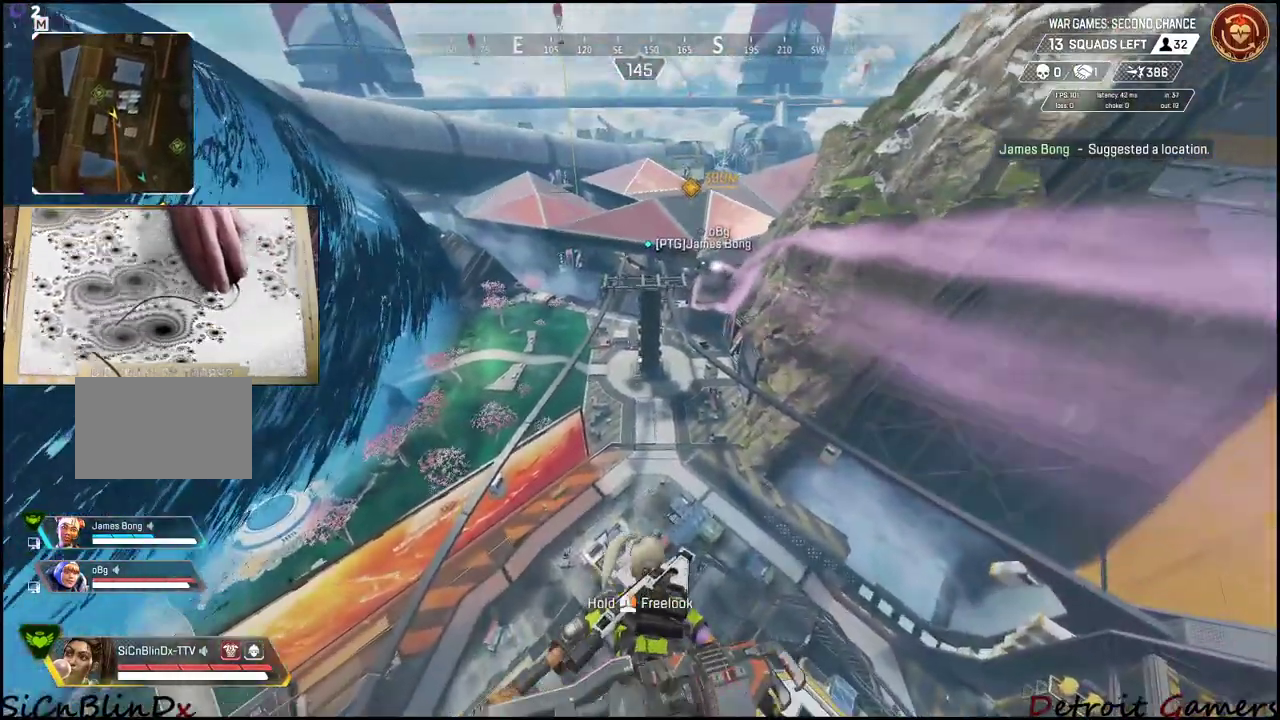
{"keys": ["w"], "mouse": [], "events": []}
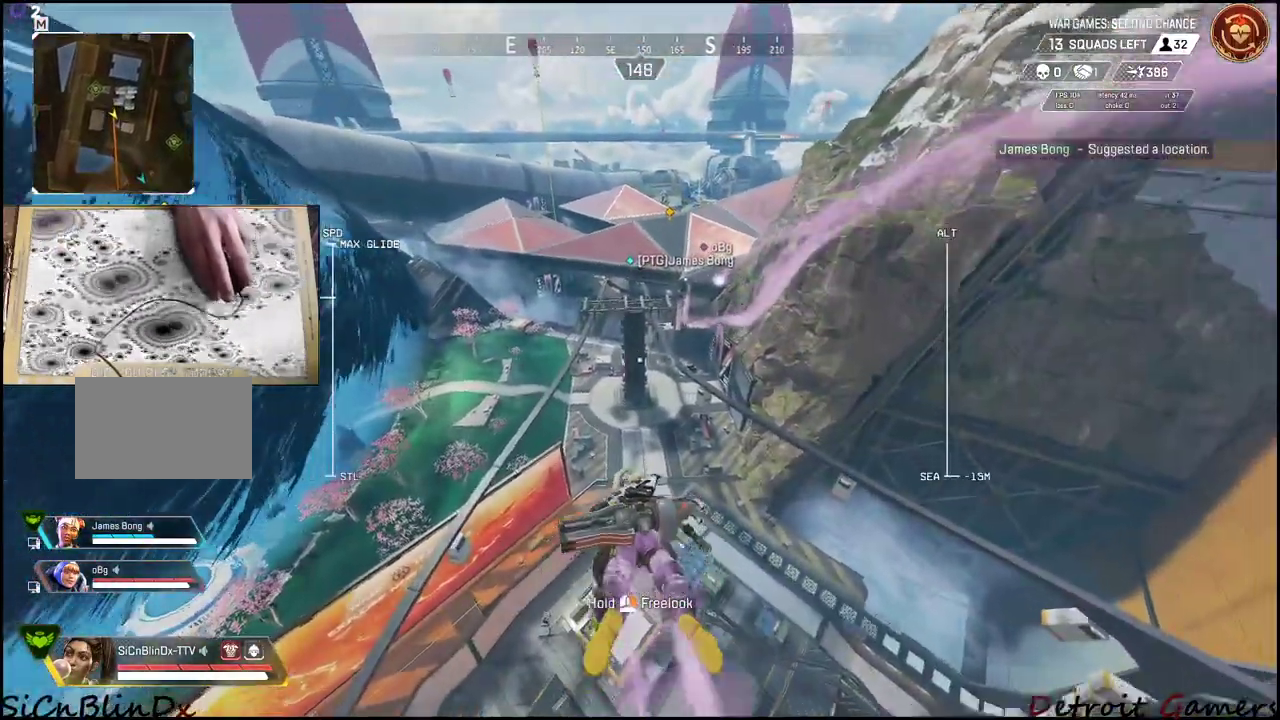
{"keys": ["w"], "mouse": [], "events": []}
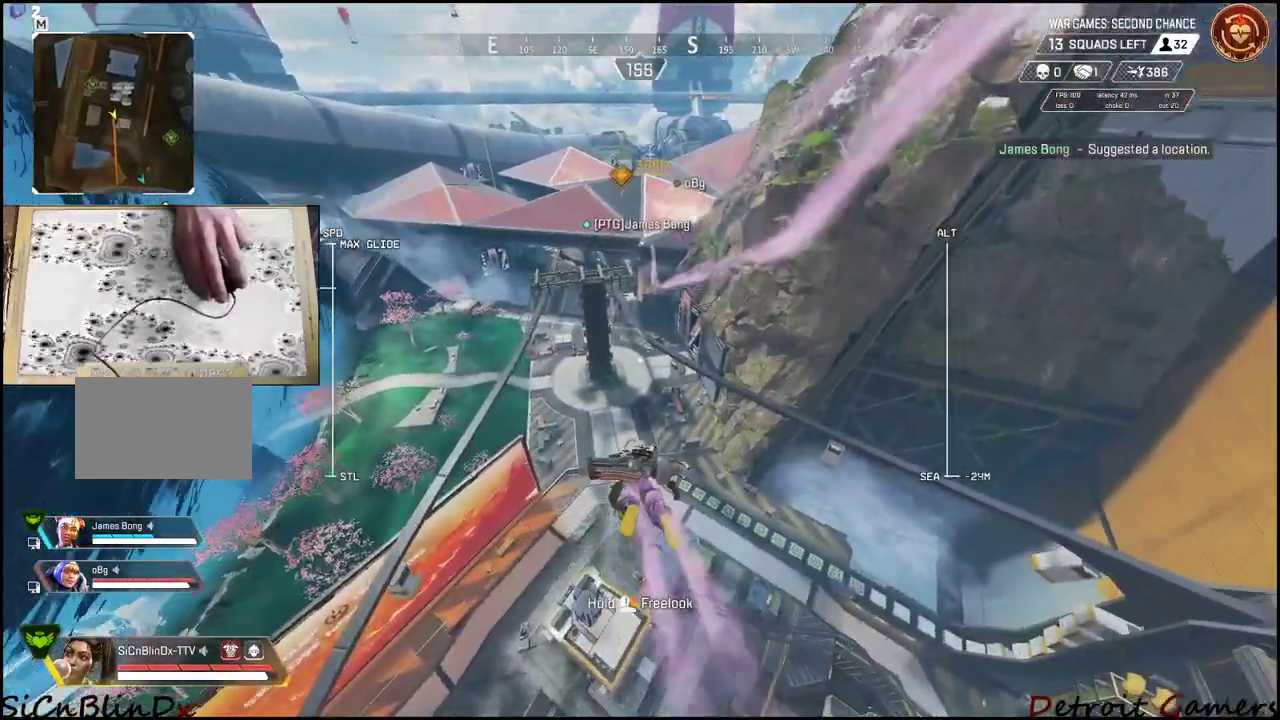
{"keys": ["w"], "mouse": [], "events": []}
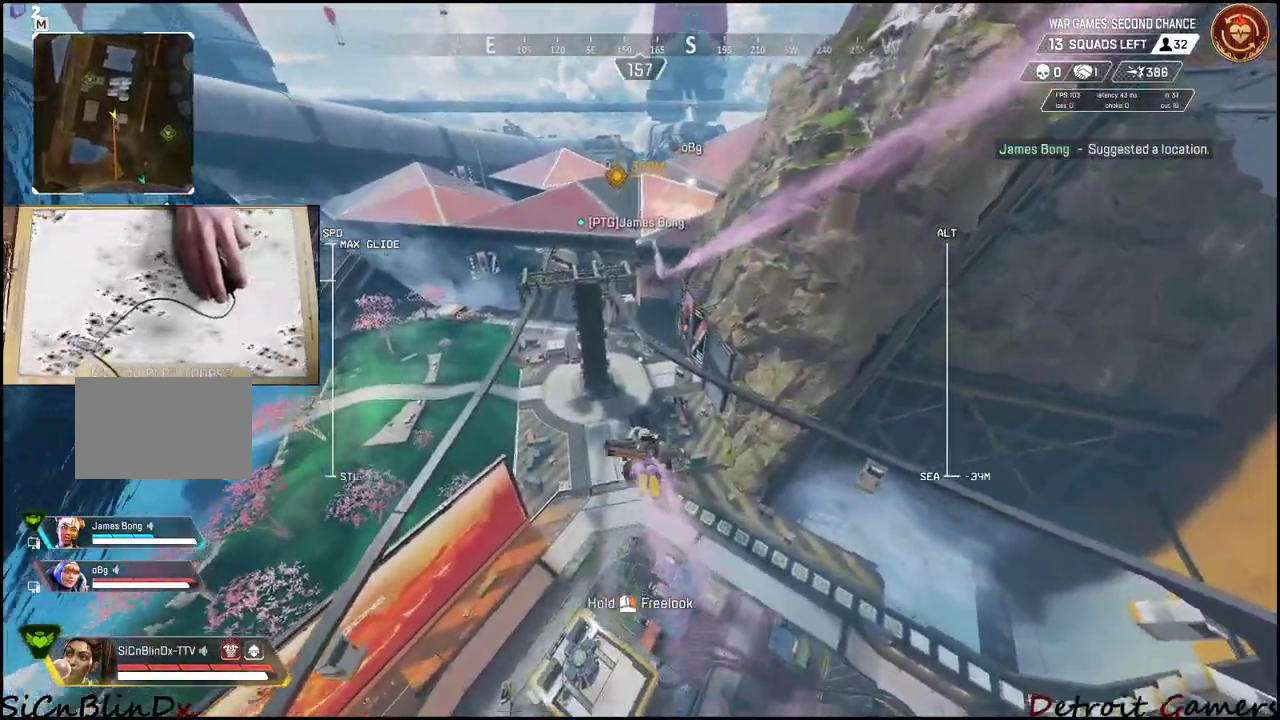
{"keys": ["w"], "mouse": [], "events": []}
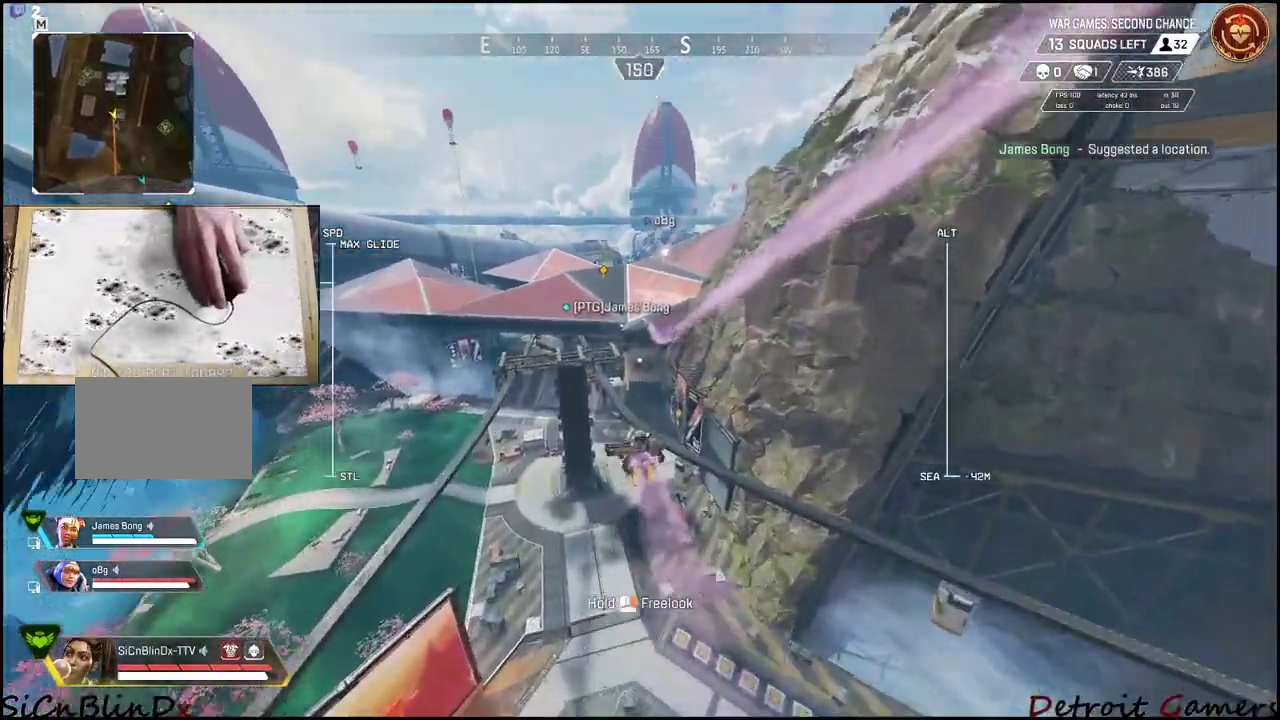
{"keys": ["w"], "mouse": [], "events": []}
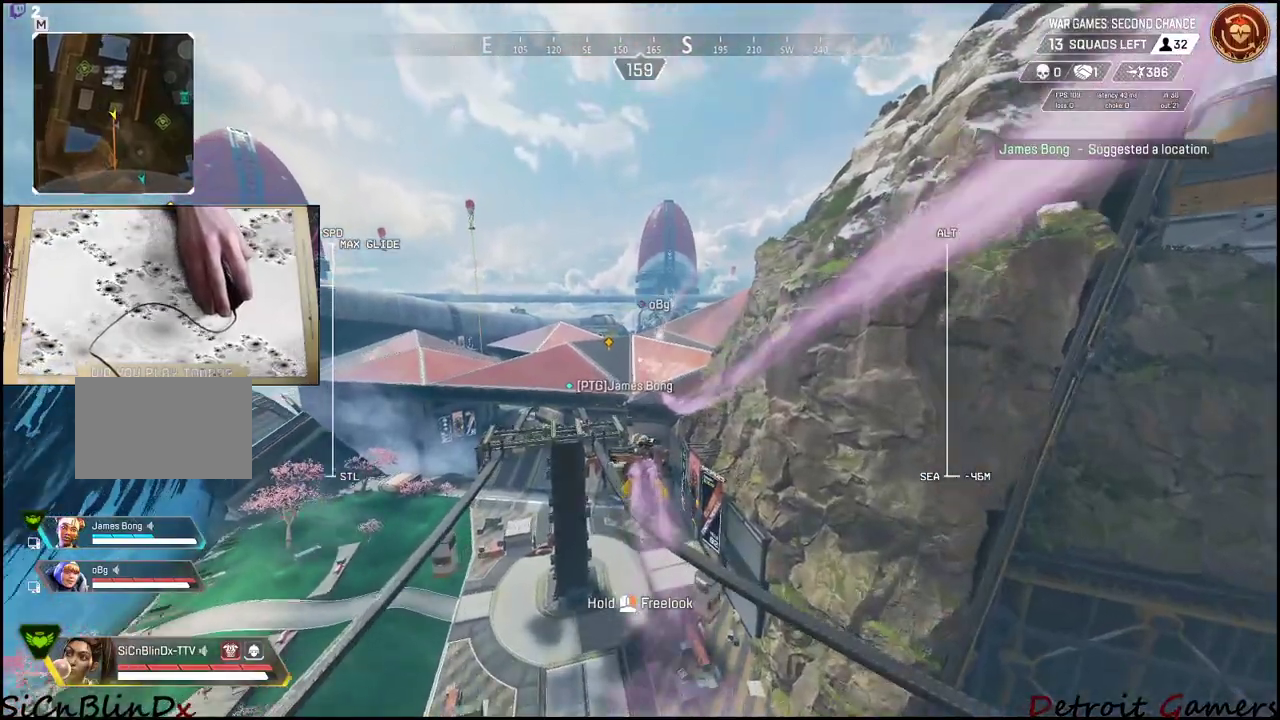
{"keys": ["w"], "mouse": [], "events": []}
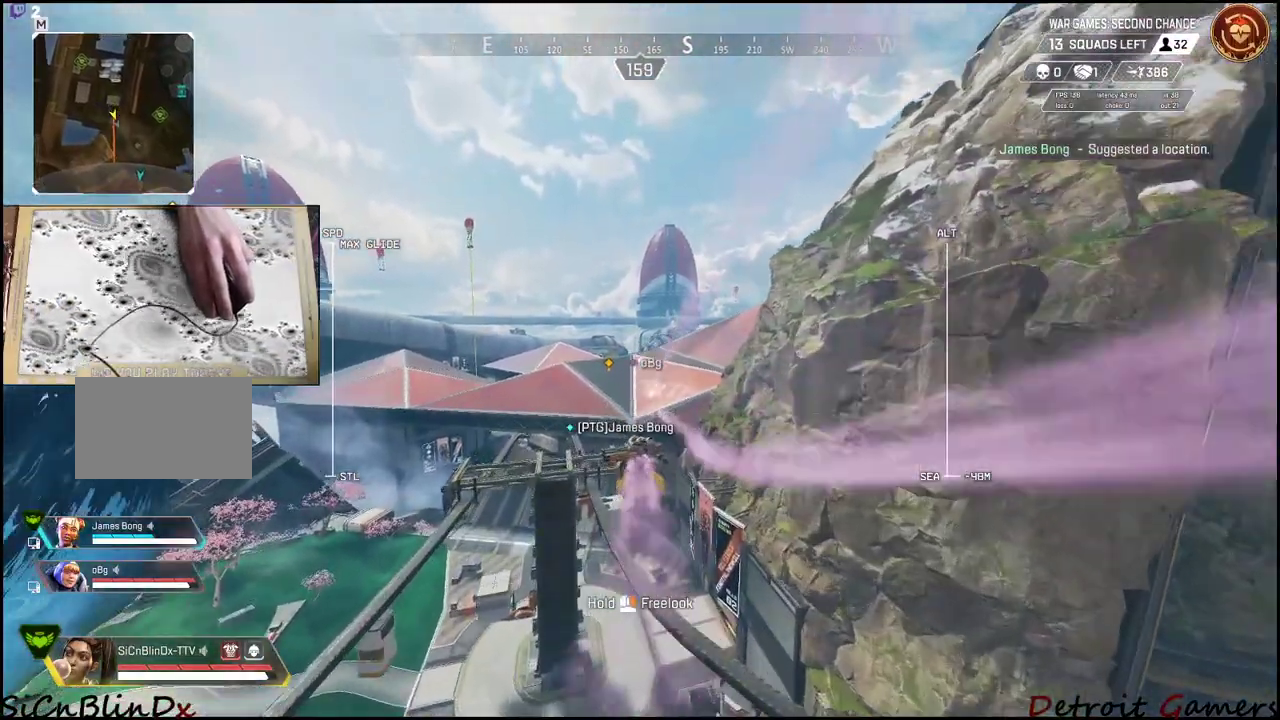
{"keys": ["w"], "mouse": [], "events": []}
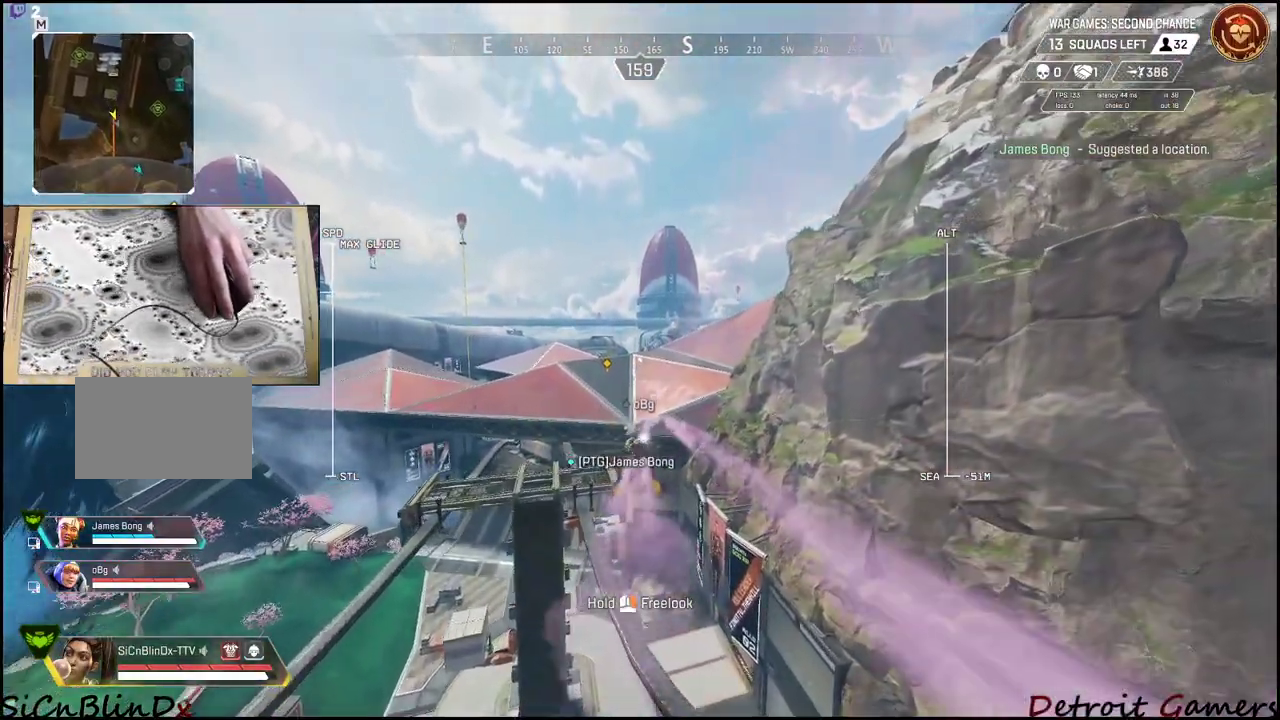
{"keys": ["w"], "mouse": [], "events": []}
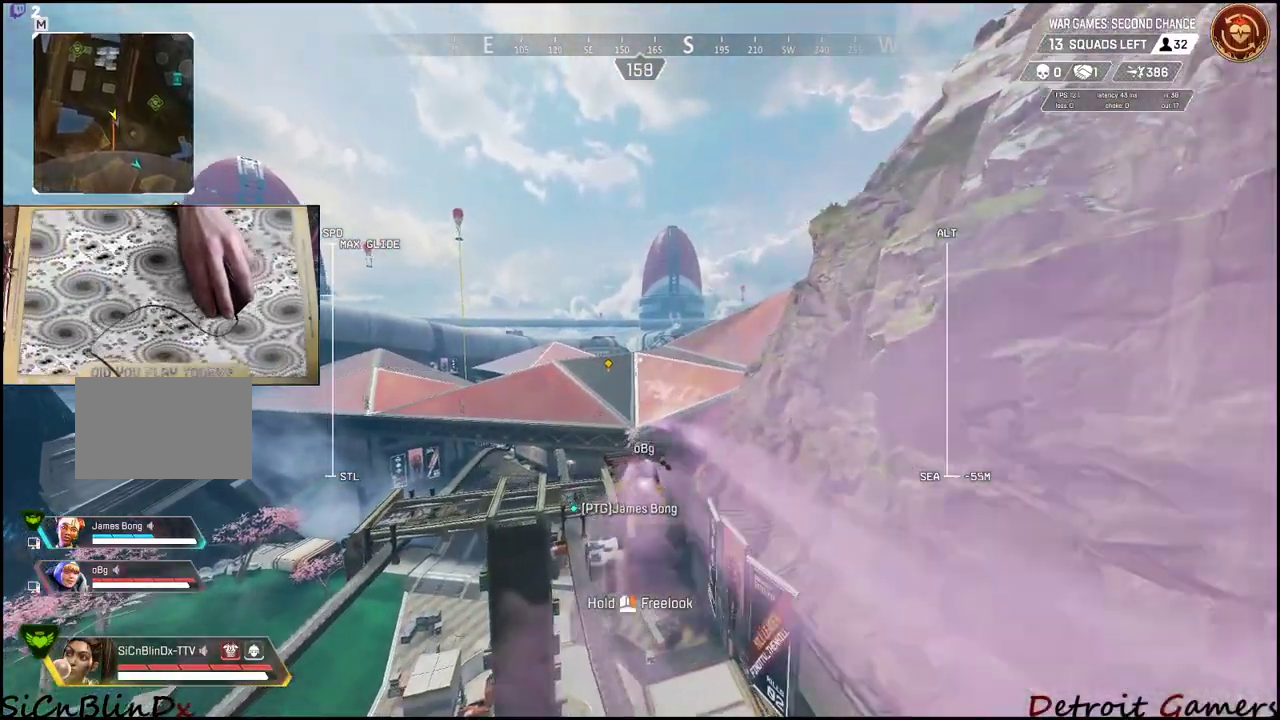
{"keys": ["w"], "mouse": [], "events": []}
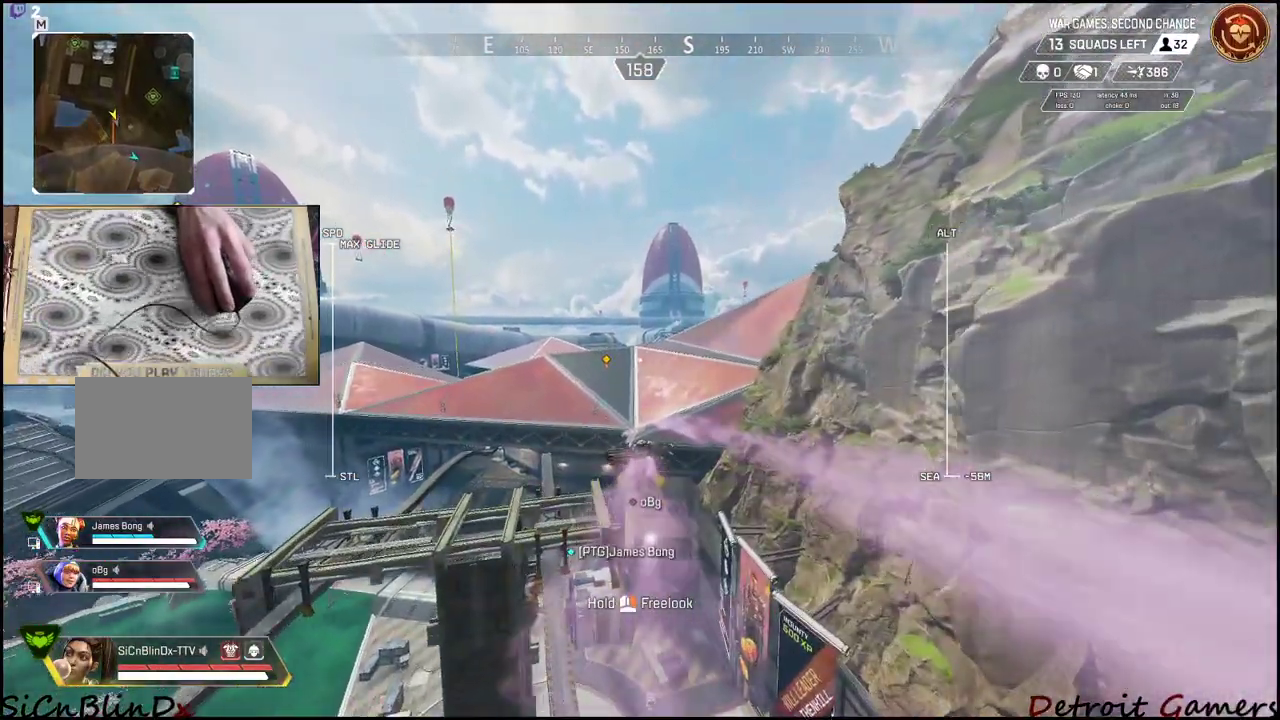
{"keys": ["w"], "mouse": [], "events": []}
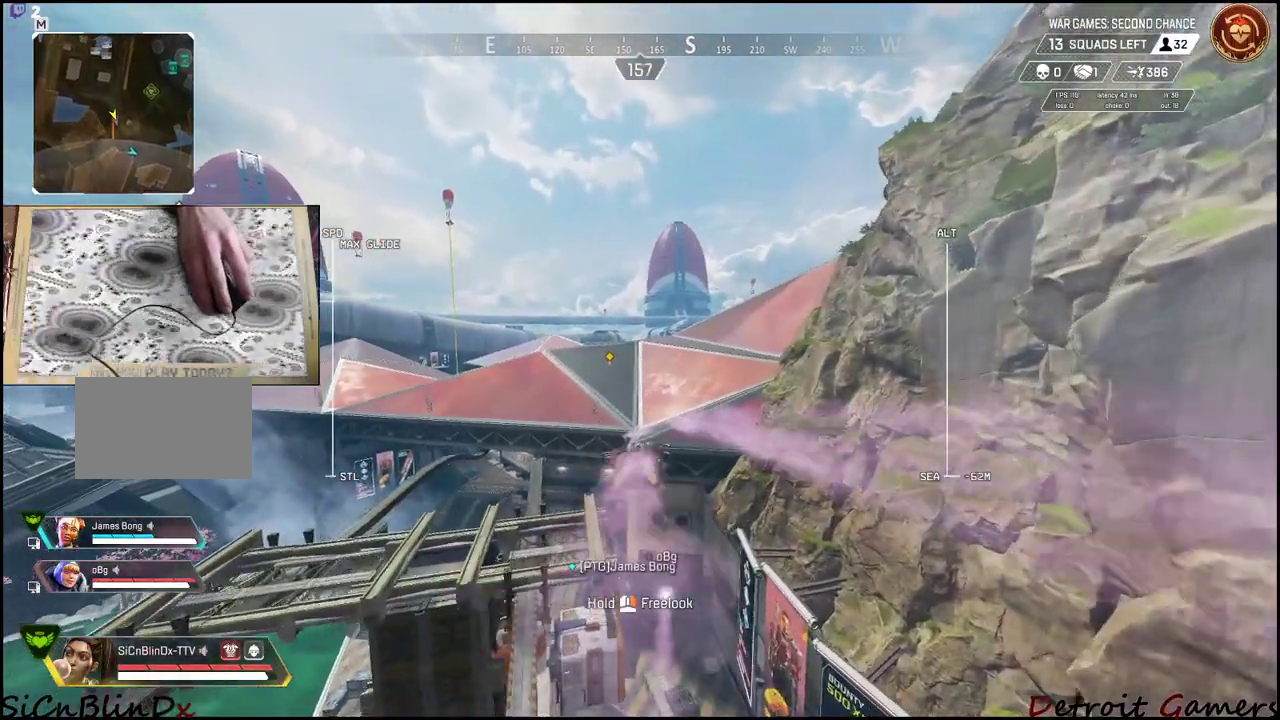
{"keys": ["a", "w"], "mouse": [], "events": [[384, "a", "down"]]}
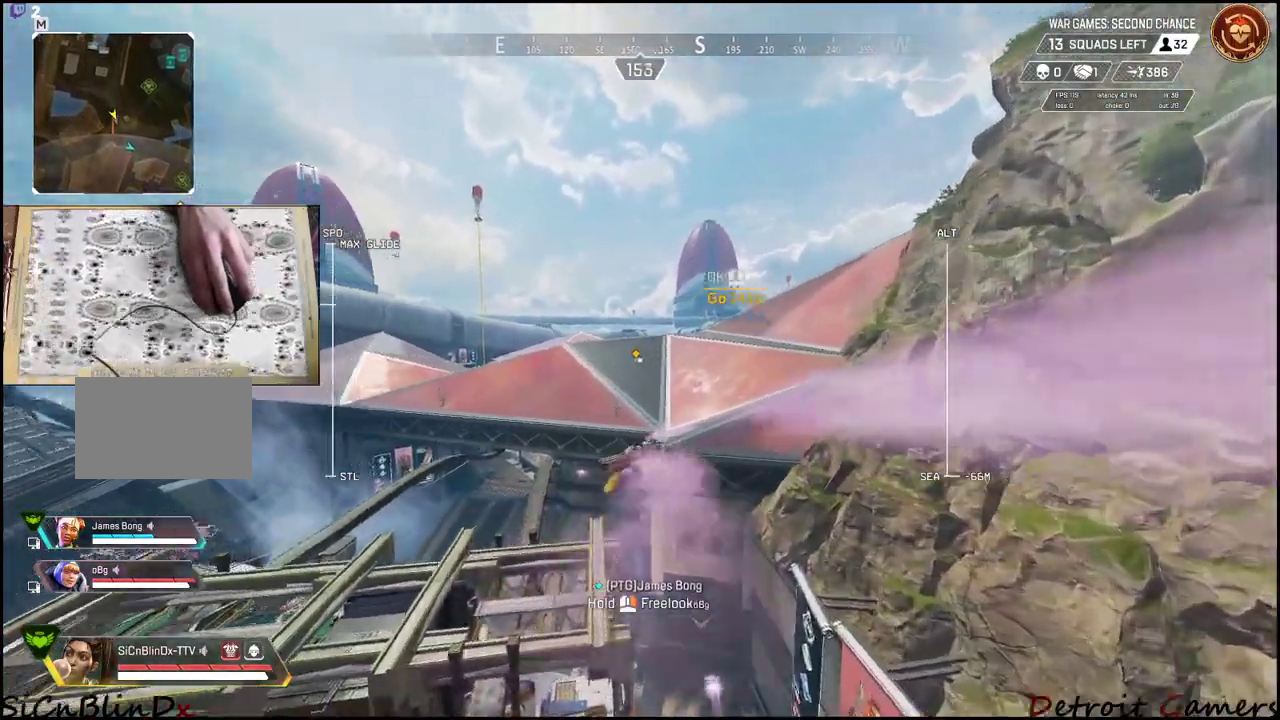
{"keys": ["w"], "mouse": [], "events": [[67, "a", "up"]]}
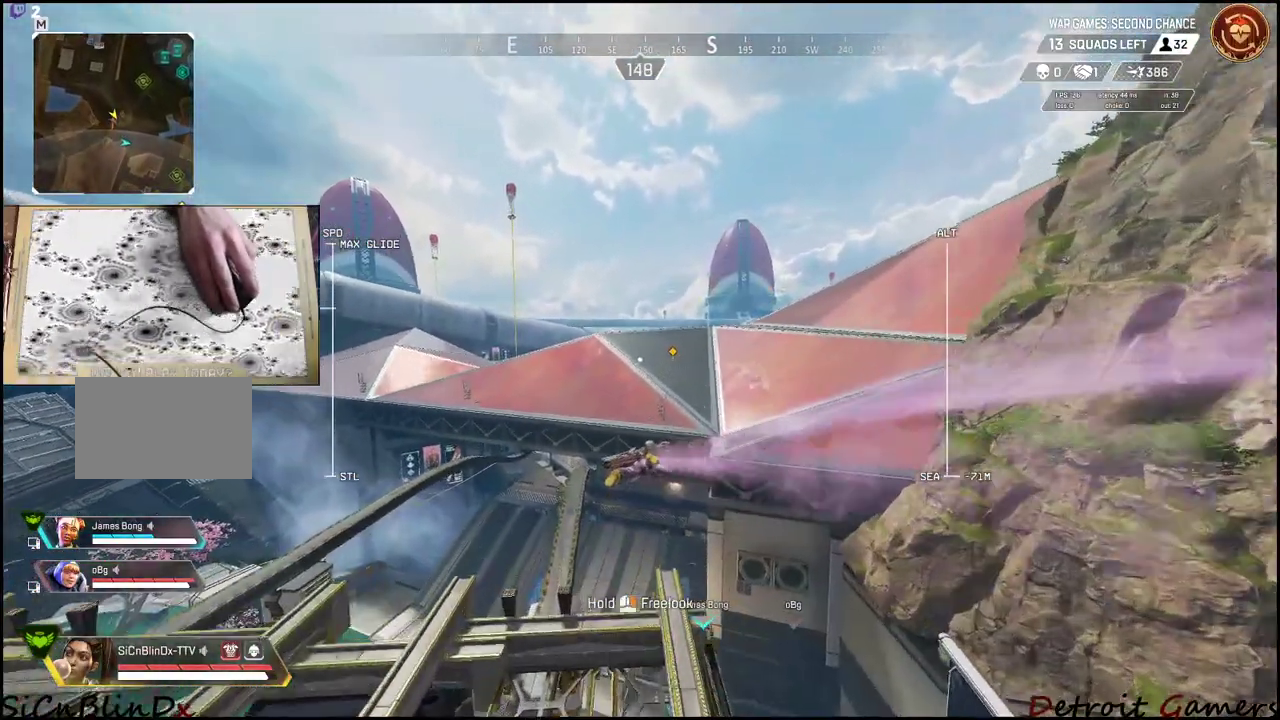
{"keys": ["w"], "mouse": [], "events": []}
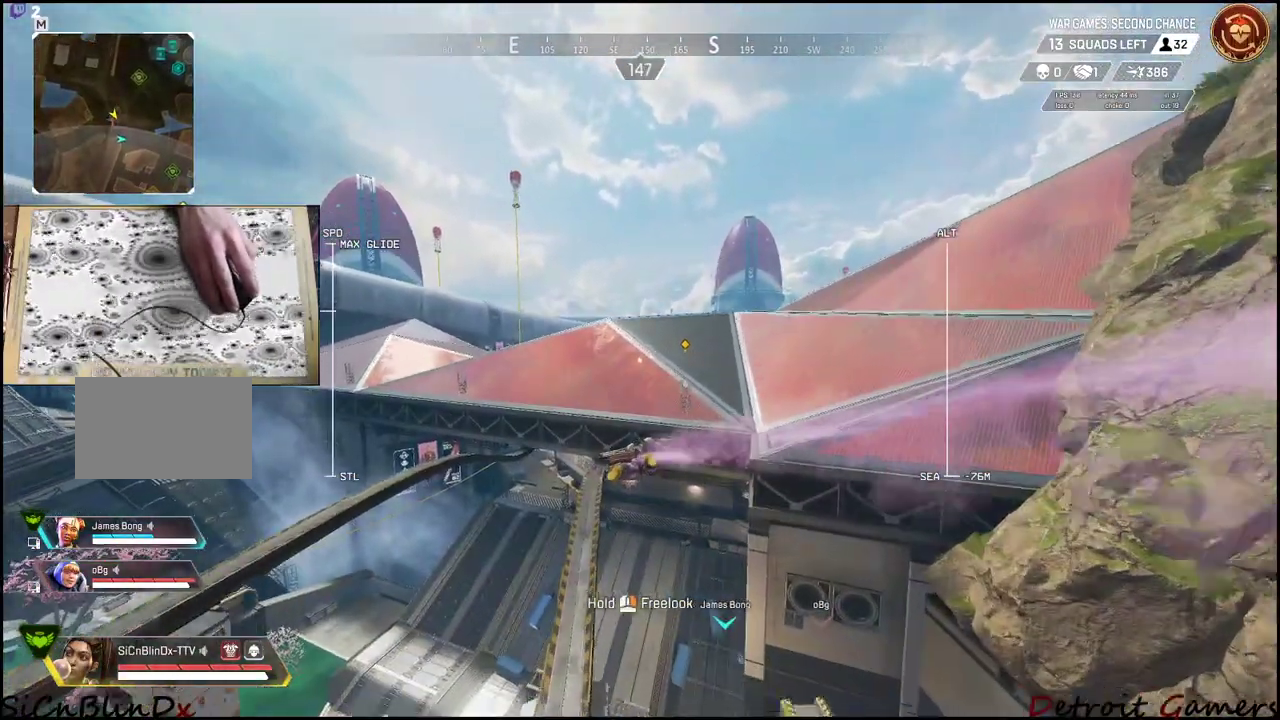
{"keys": ["w"], "mouse": [], "events": []}
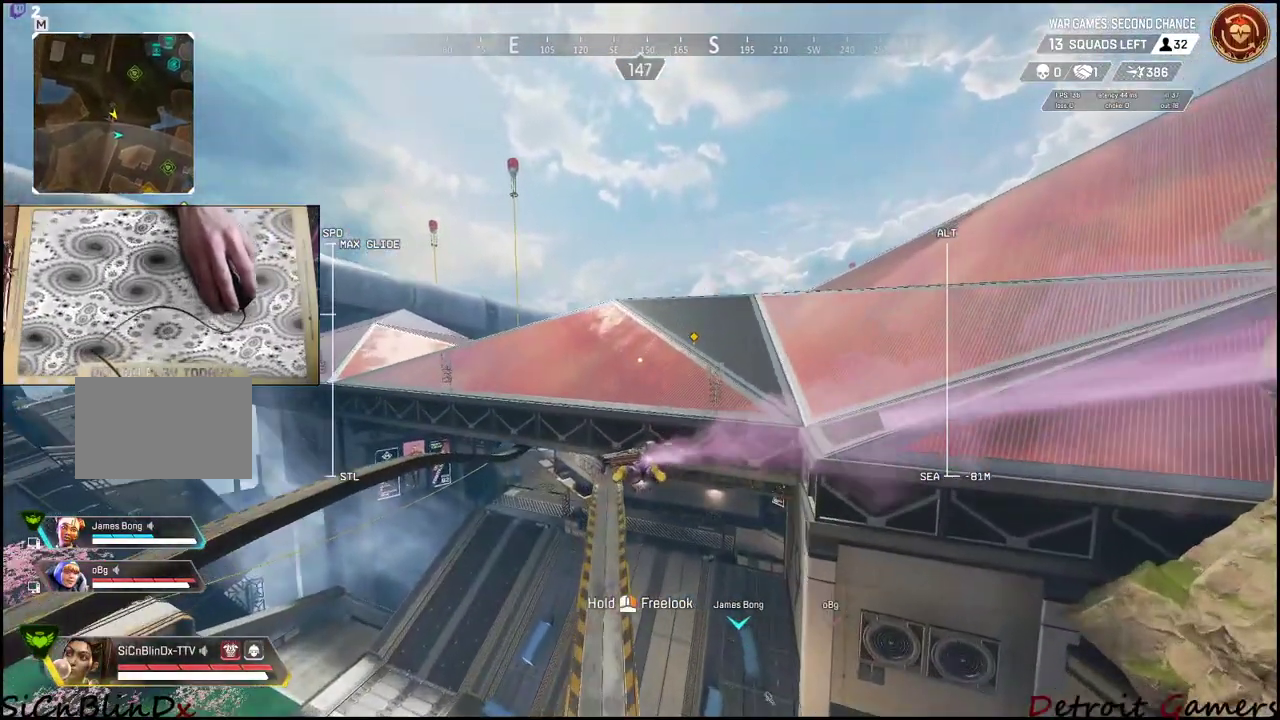
{"keys": ["w"], "mouse": [], "events": []}
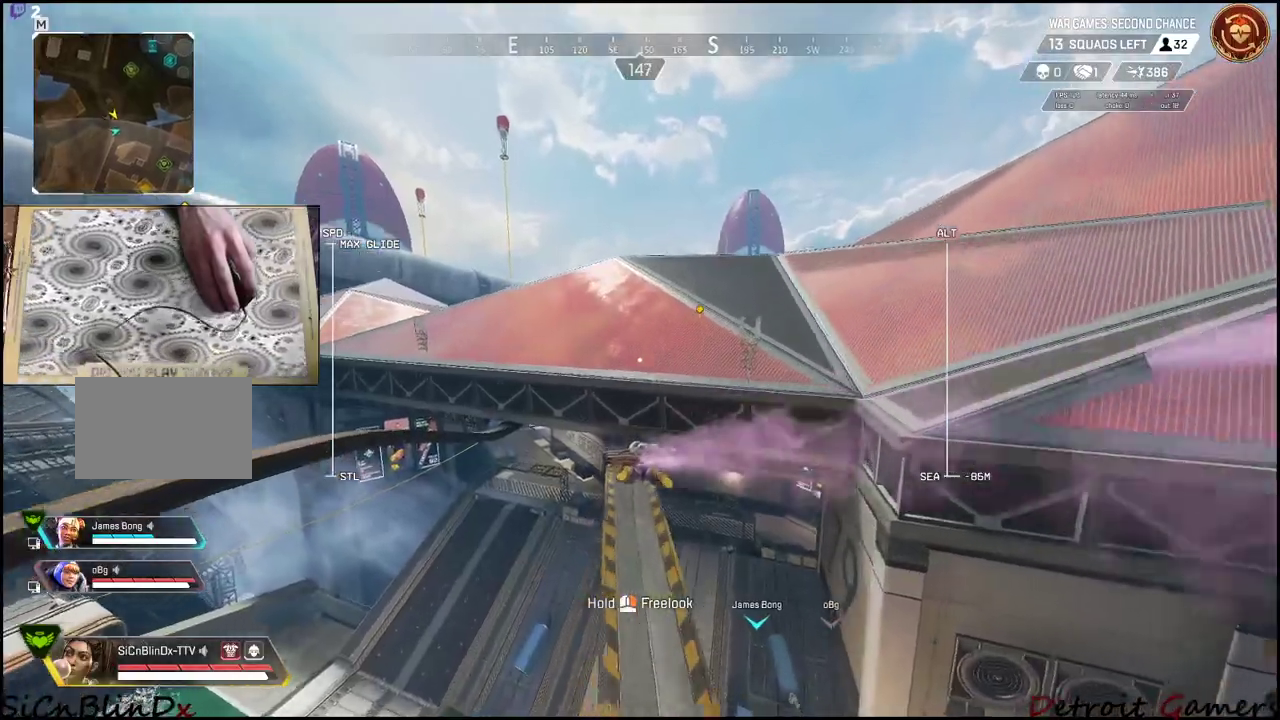
{"keys": ["w"], "mouse": [], "events": [[34, "d", "down"], [134, "d", "up"], [367, "a", "down"], [417, "a", "up"]]}
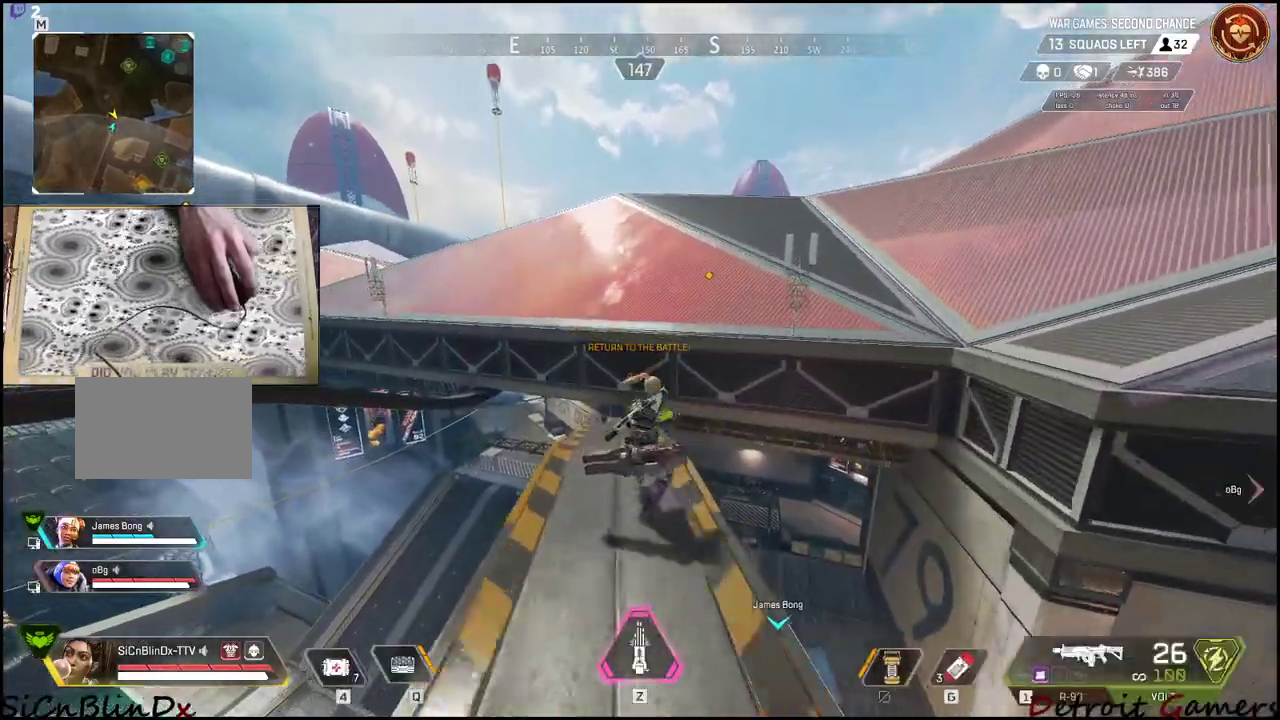
{"keys": ["d", "w"], "mouse": [], "events": [[434, "d", "down"]]}
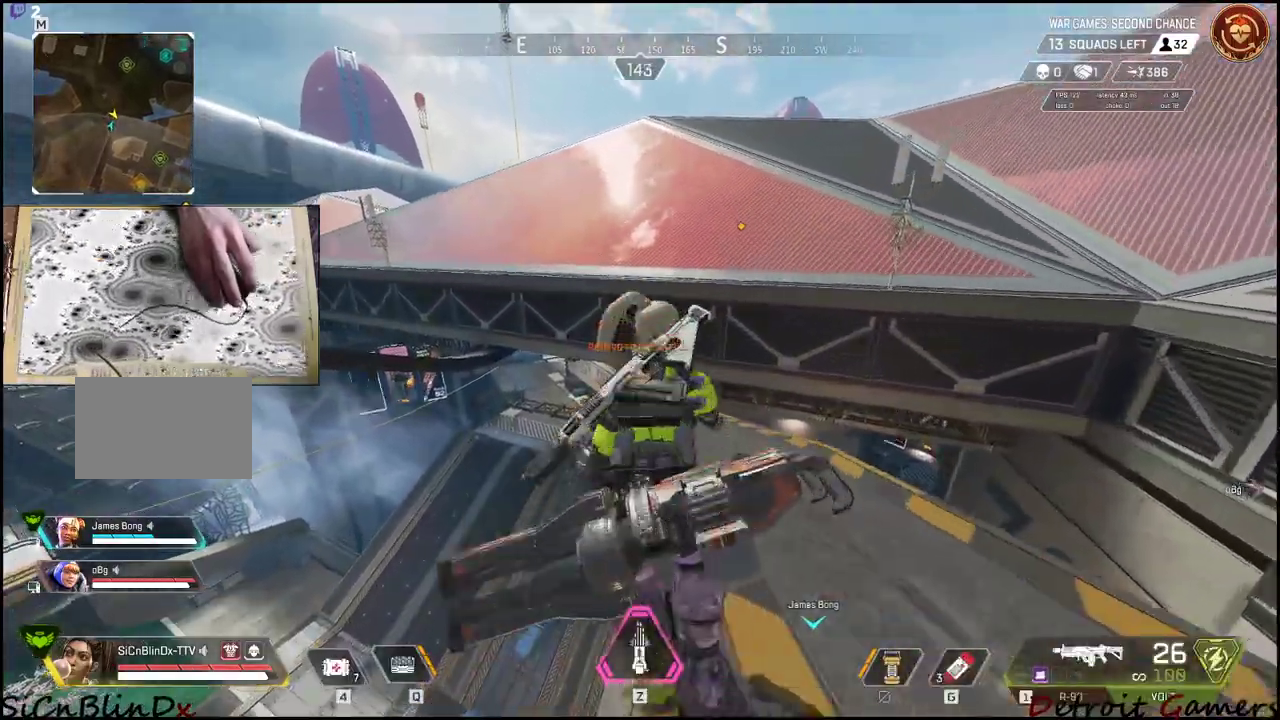
{"keys": ["w"], "mouse": [], "events": [[250, "d", "up"]]}
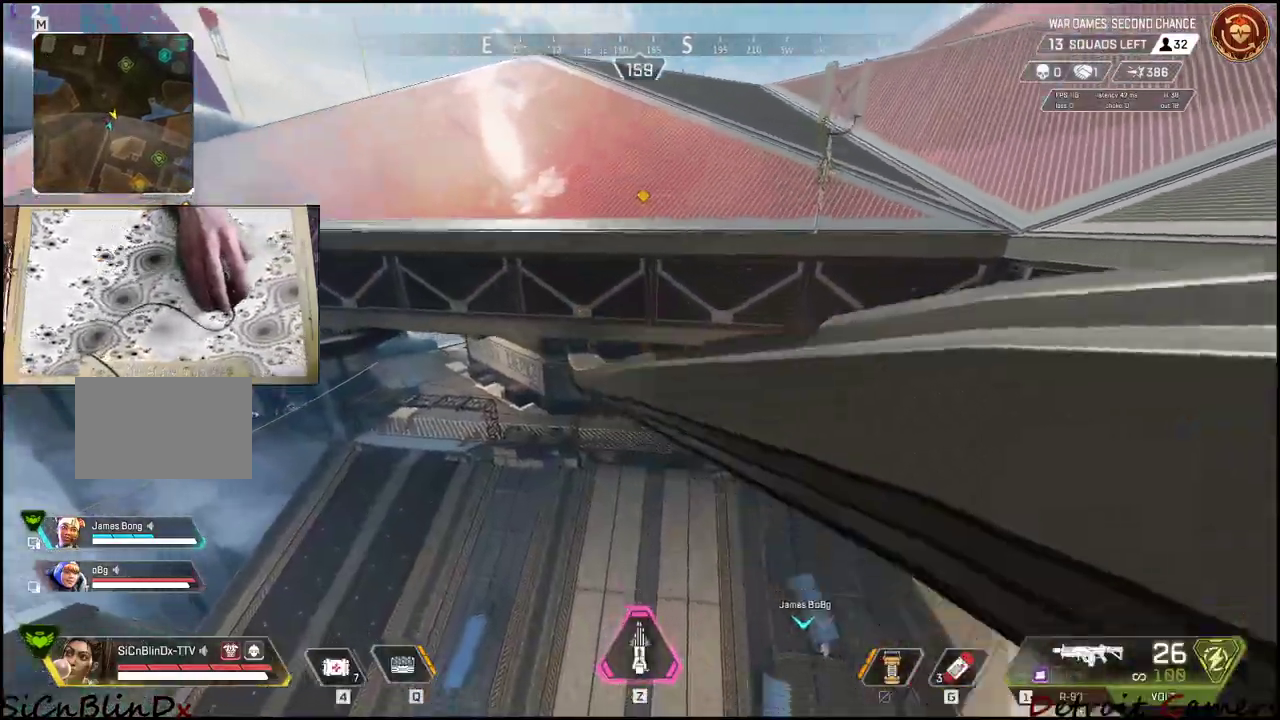
{"keys": ["a", "shift", "w"], "mouse": [], "events": [[134, "a", "down"], [317, "shift", "down"]]}
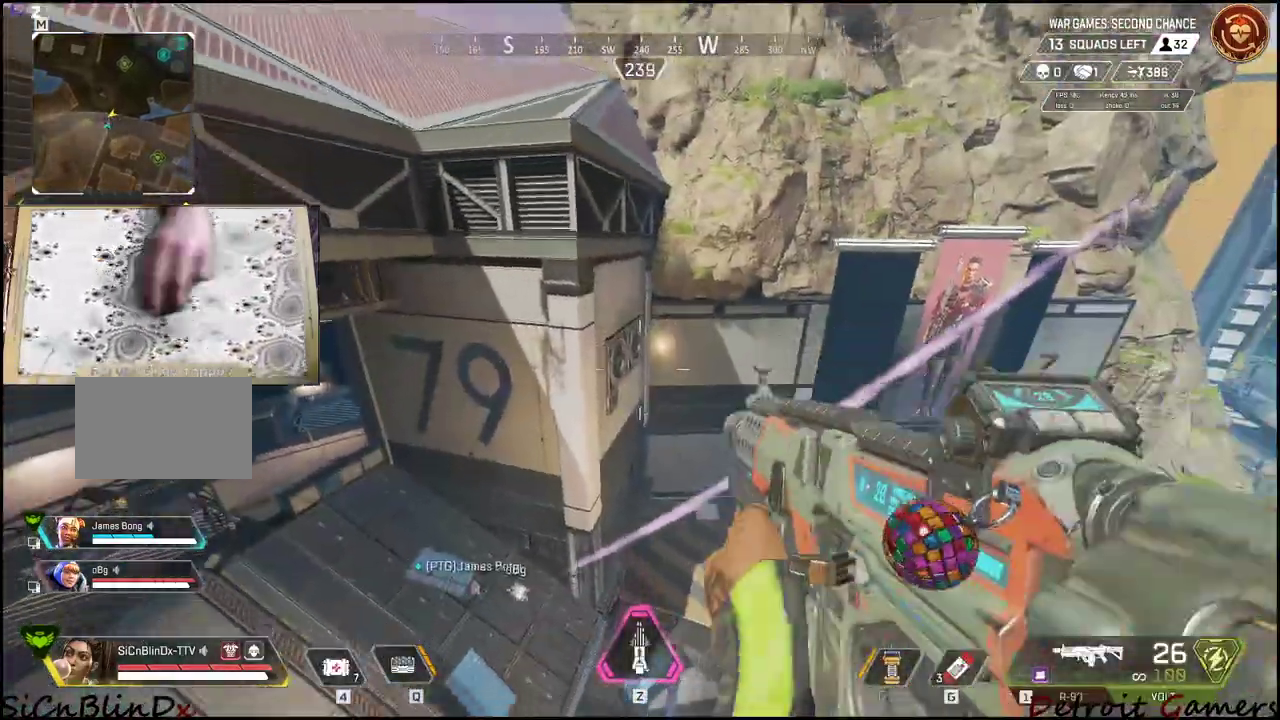
{"keys": ["a", "shift"], "mouse": [], "events": [[467, "w", "up"]]}